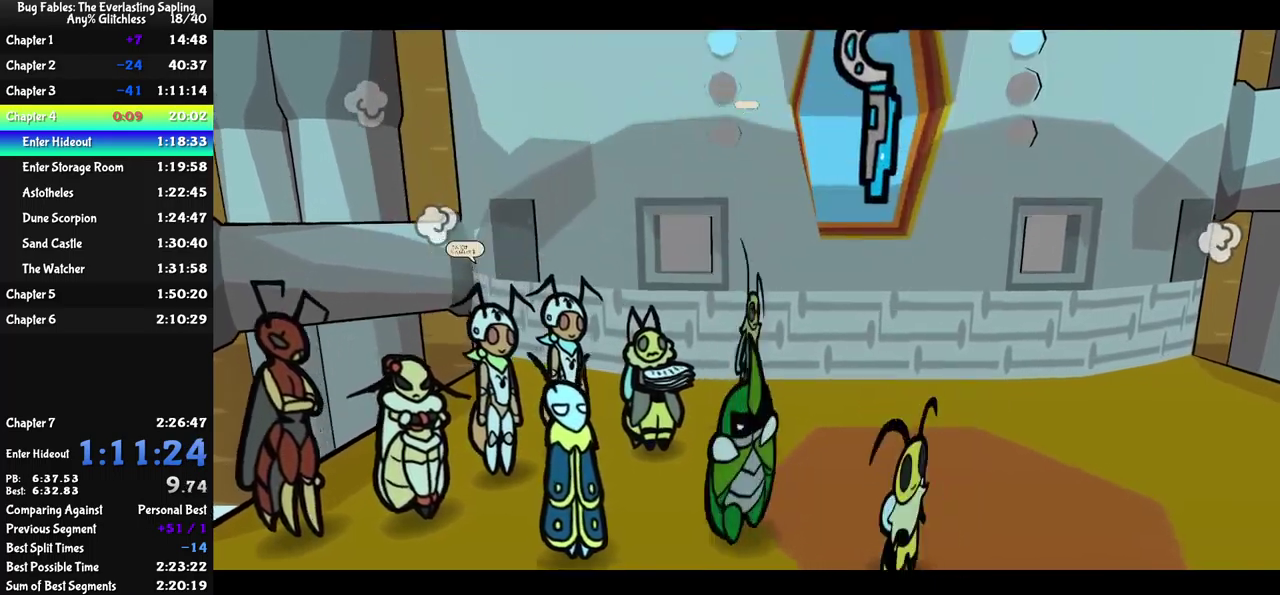
Gameplay with a controller (Xbox layout); each line is a JSON object with the inputs held at the frame after it. "events" lists button and stick changes between this image and that frame as [ms after this image, input, new state], when the widget could be followed in between. Not read: L1 L2 L3 R1 R2 R3 keyboard_mouse.
{"buttons": ["B"], "left_stick": "center", "events": []}
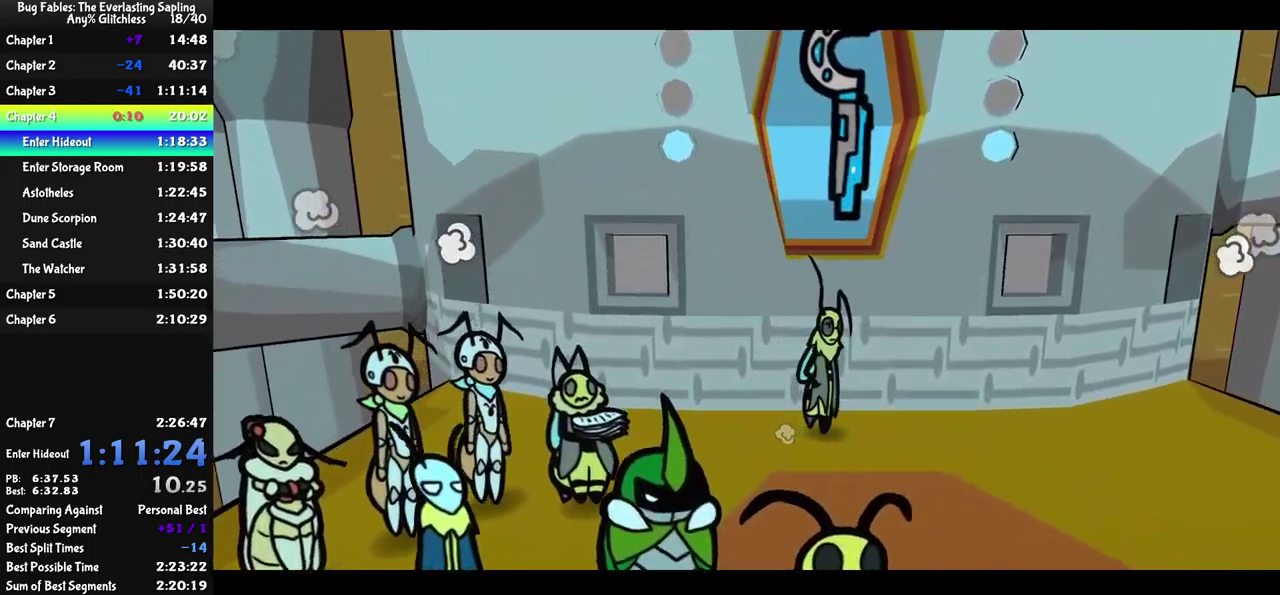
{"buttons": ["B"], "left_stick": "center", "events": []}
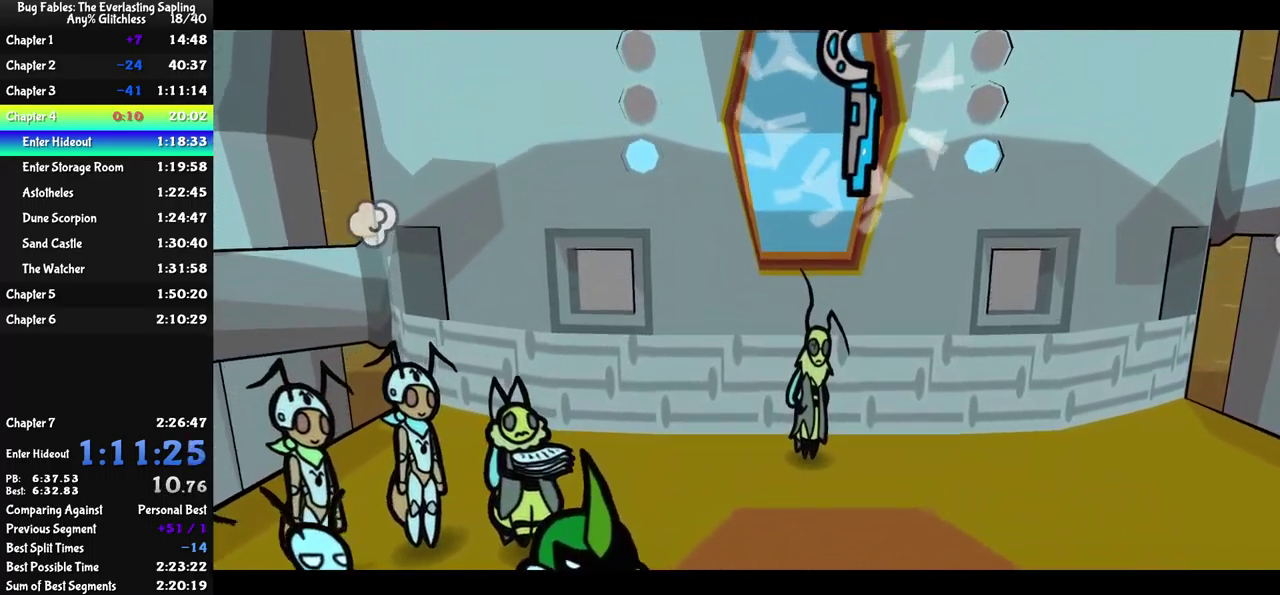
{"buttons": ["B"], "left_stick": "center", "events": []}
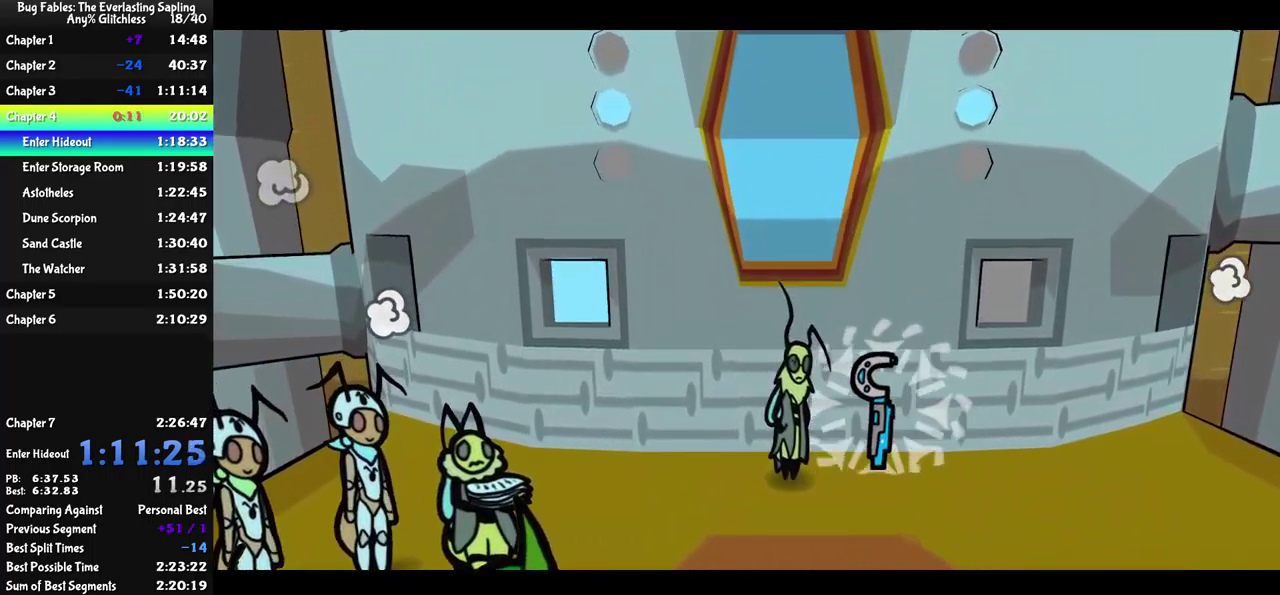
{"buttons": ["B"], "left_stick": "center", "events": []}
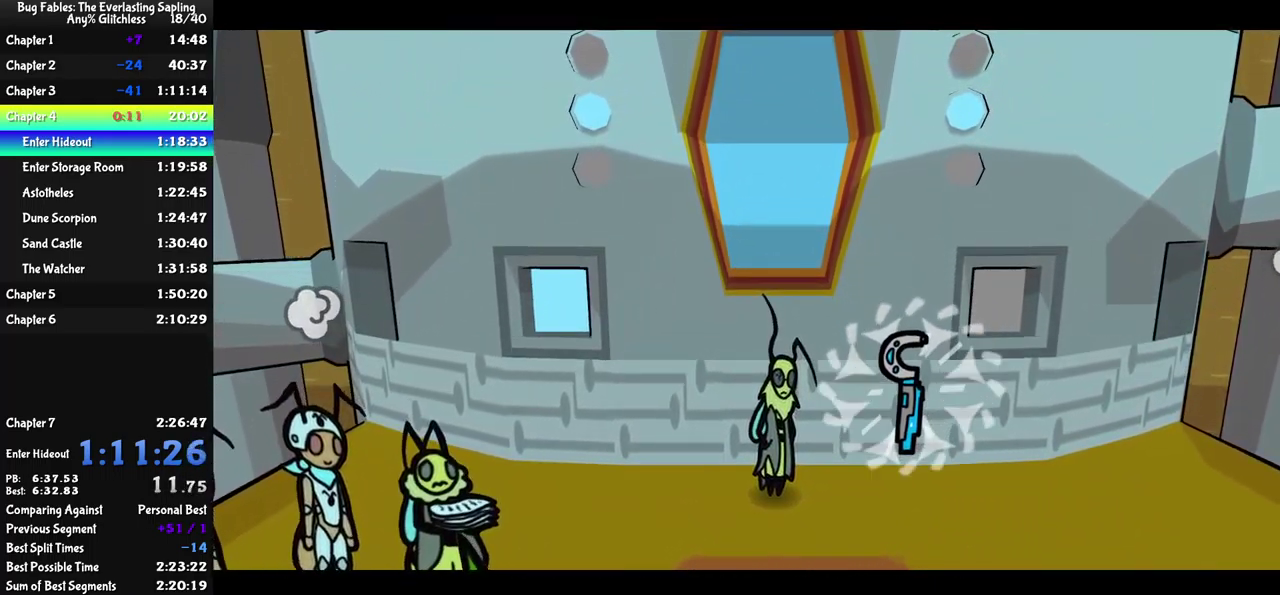
{"buttons": ["B"], "left_stick": "center", "events": []}
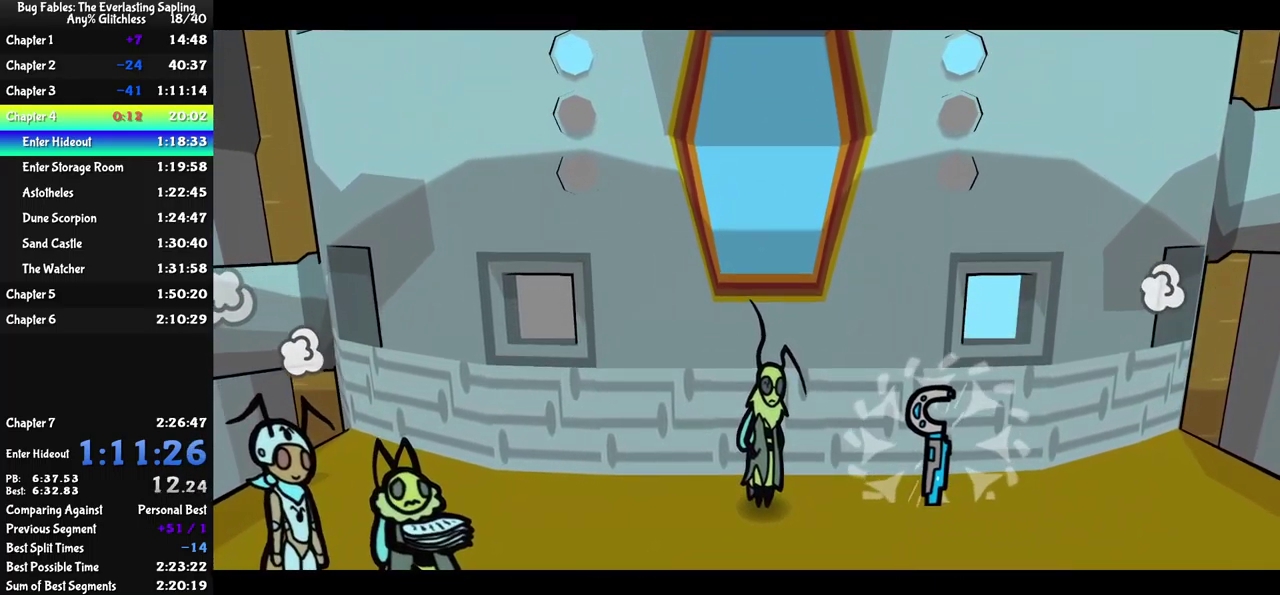
{"buttons": ["B"], "left_stick": "center", "events": []}
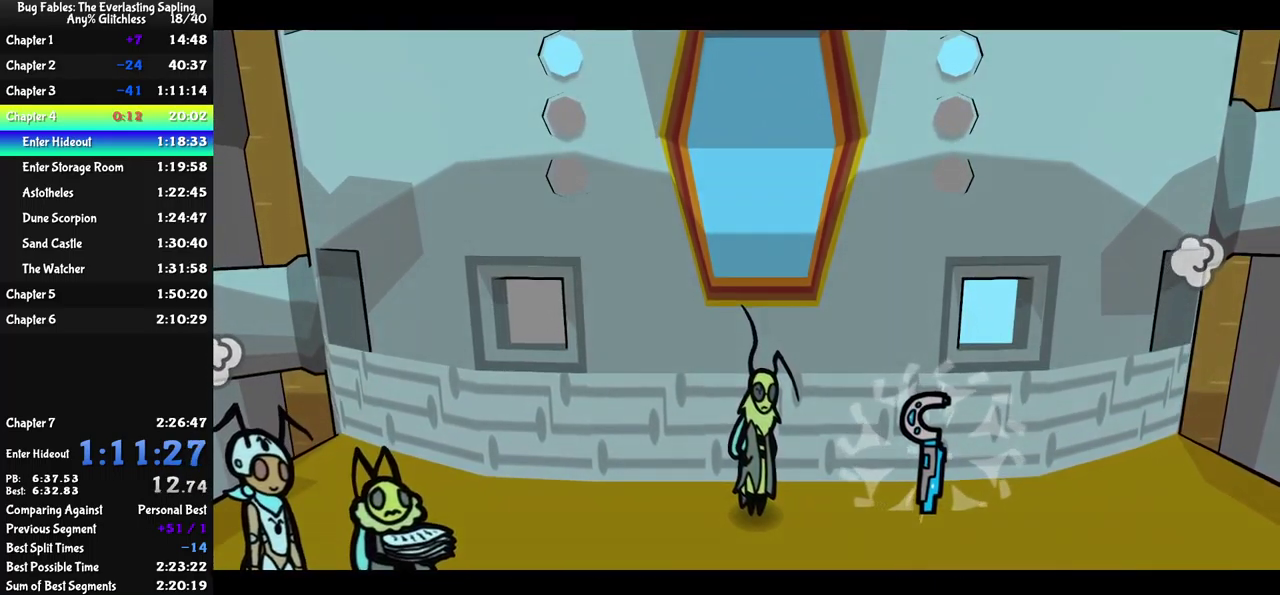
{"buttons": ["B"], "left_stick": "center", "events": []}
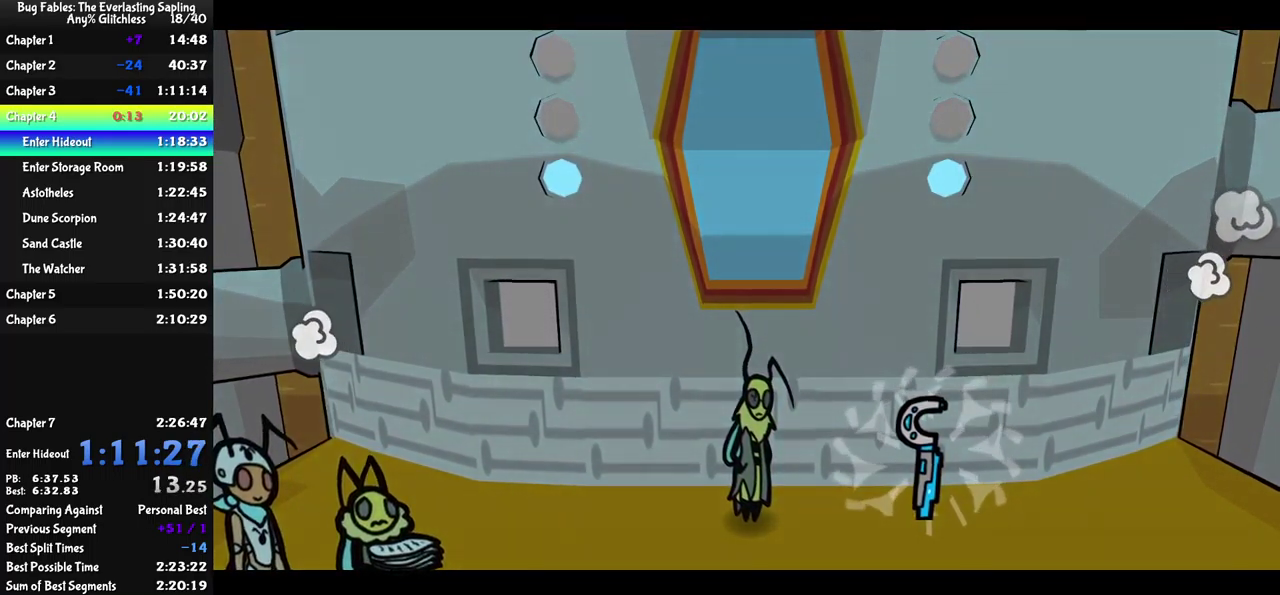
{"buttons": ["B"], "left_stick": "center", "events": []}
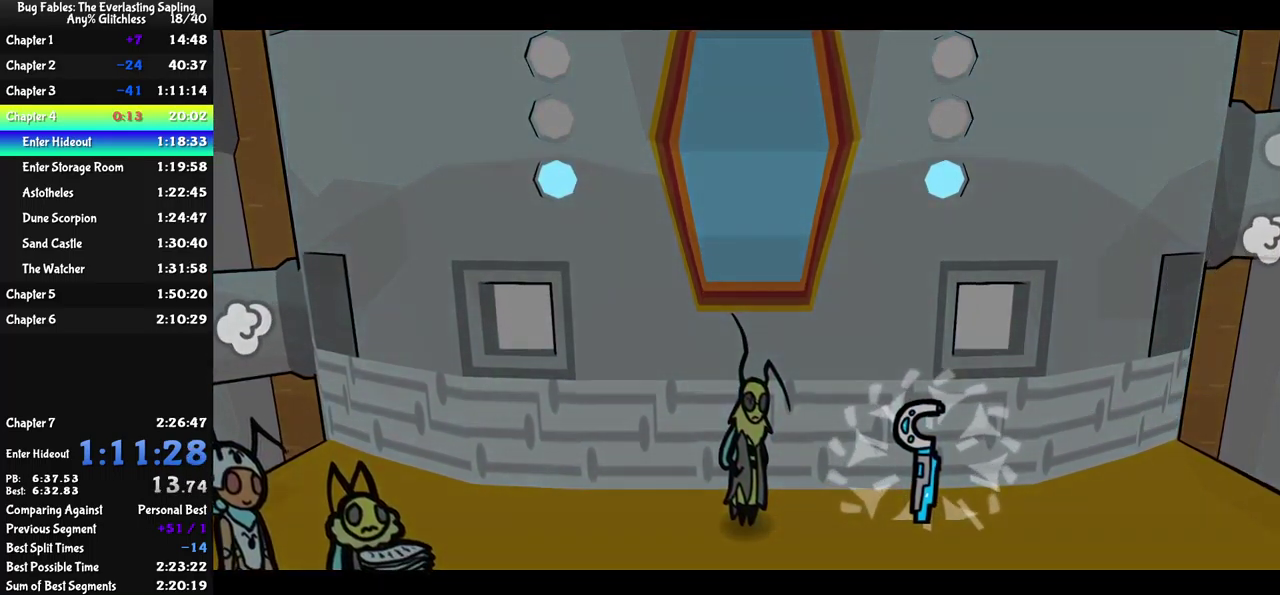
{"buttons": ["B"], "left_stick": "center", "events": []}
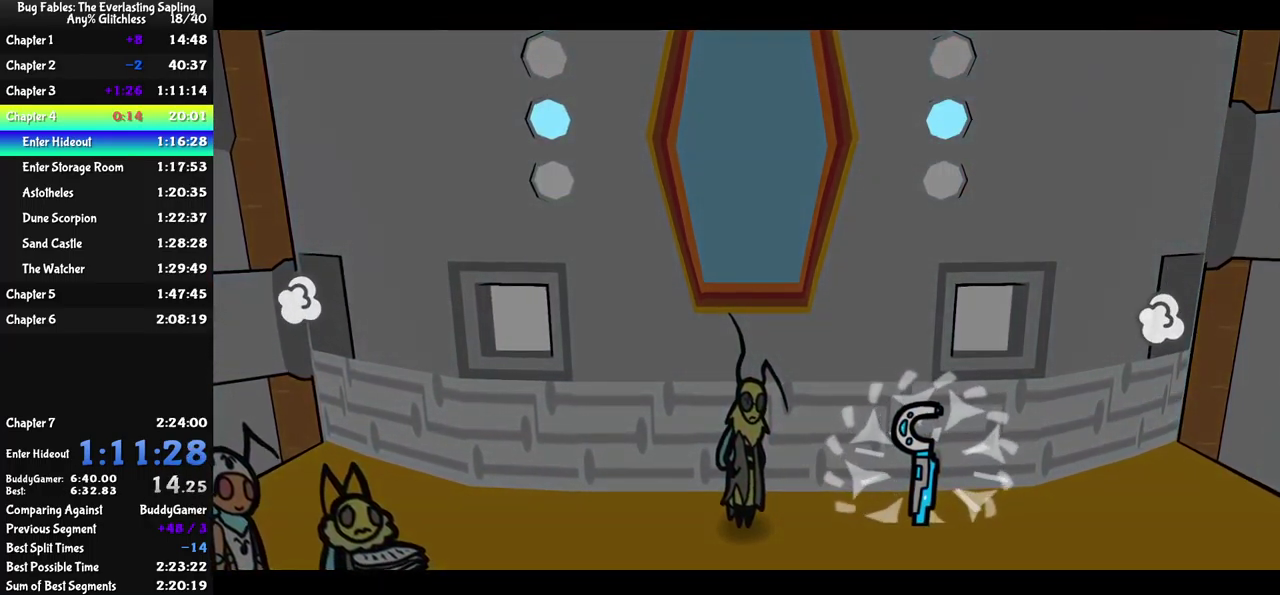
{"buttons": ["B"], "left_stick": "center", "events": []}
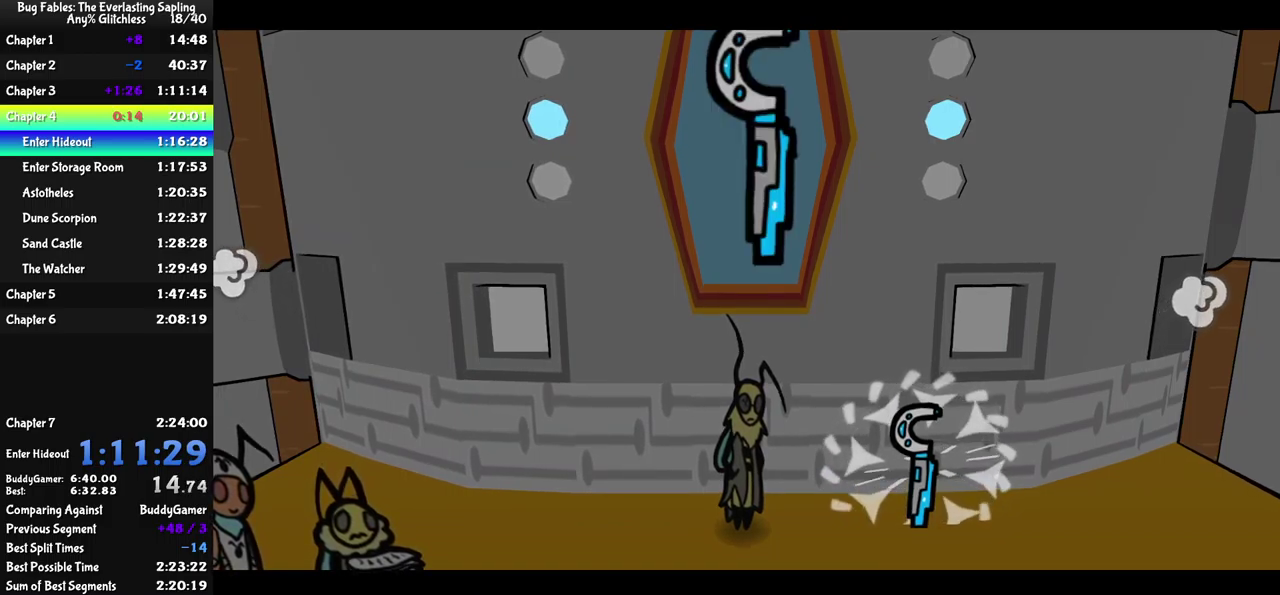
{"buttons": ["B"], "left_stick": "center", "events": []}
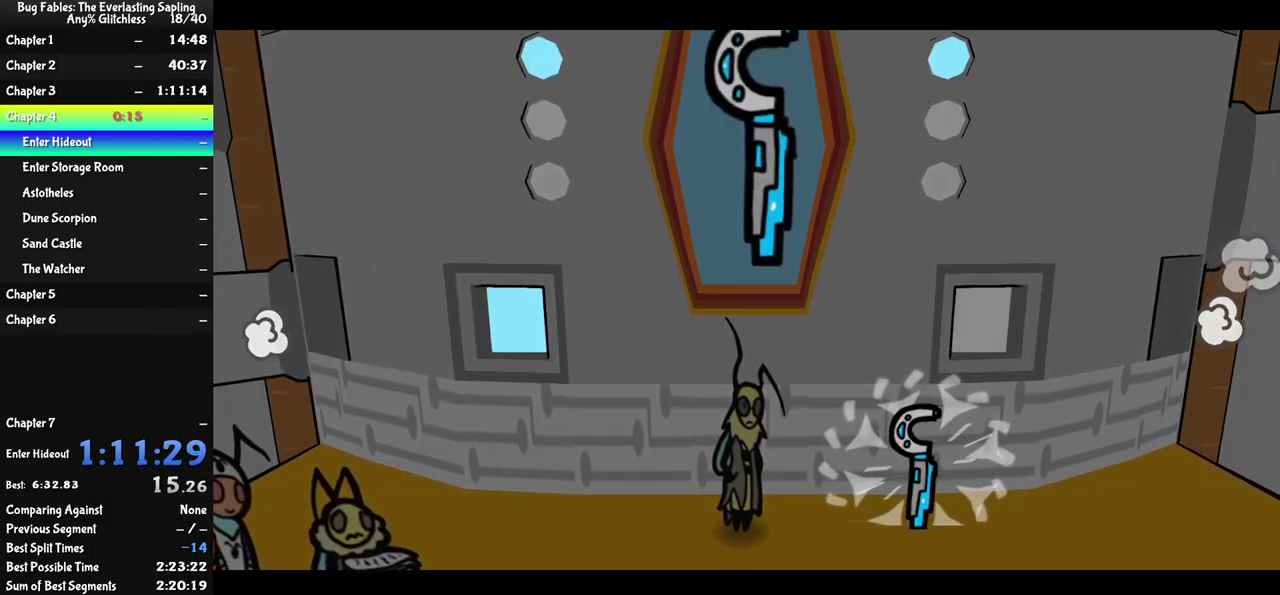
{"buttons": ["B"], "left_stick": "center", "events": []}
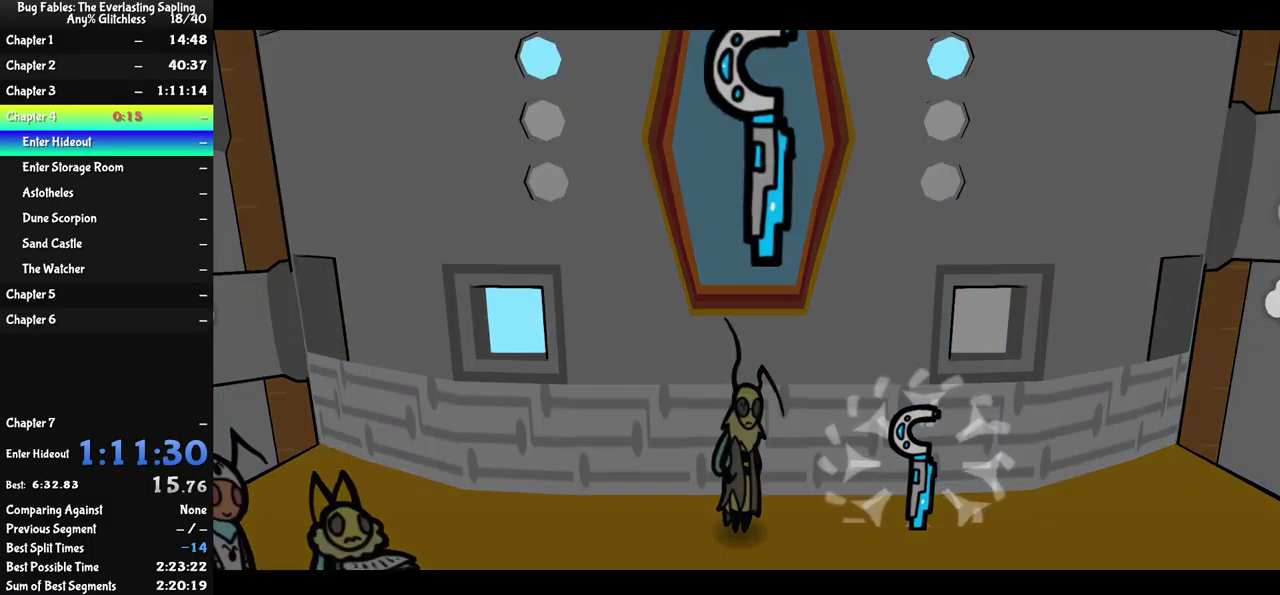
{"buttons": ["B"], "left_stick": "center", "events": []}
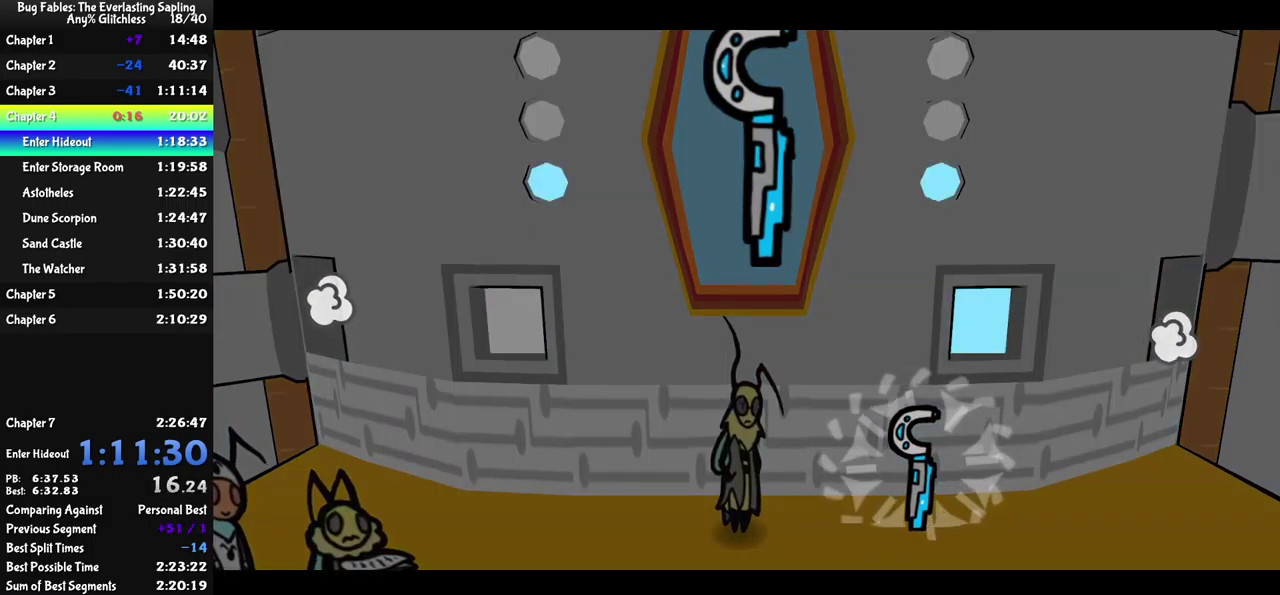
{"buttons": ["B"], "left_stick": "center", "events": []}
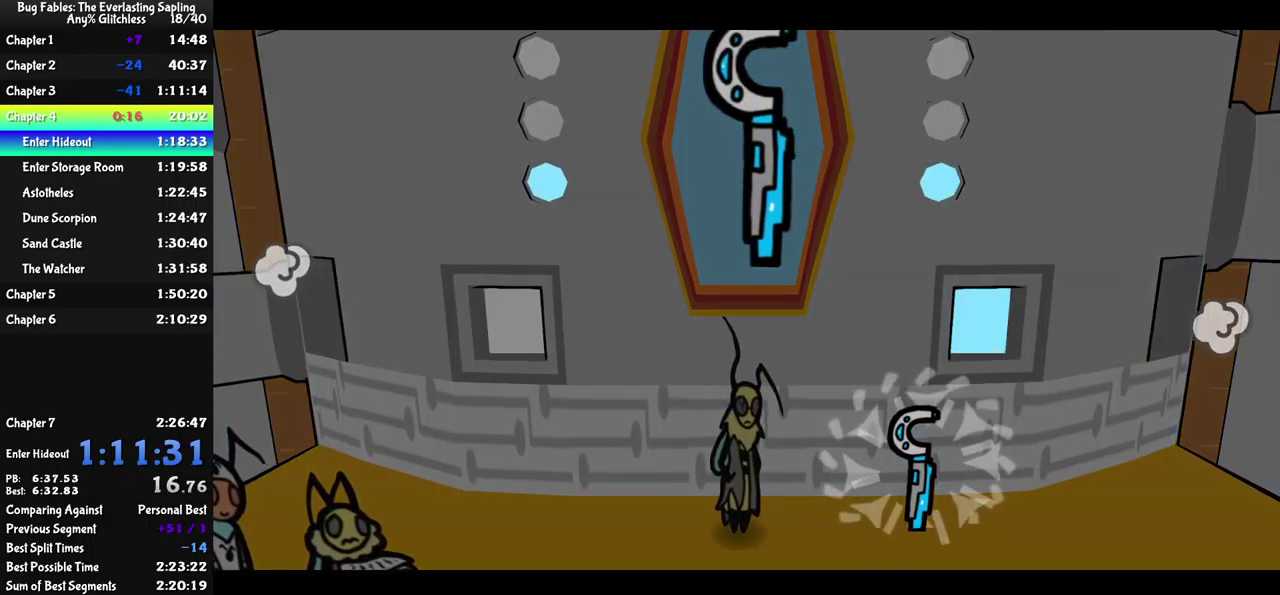
{"buttons": ["B"], "left_stick": "center", "events": []}
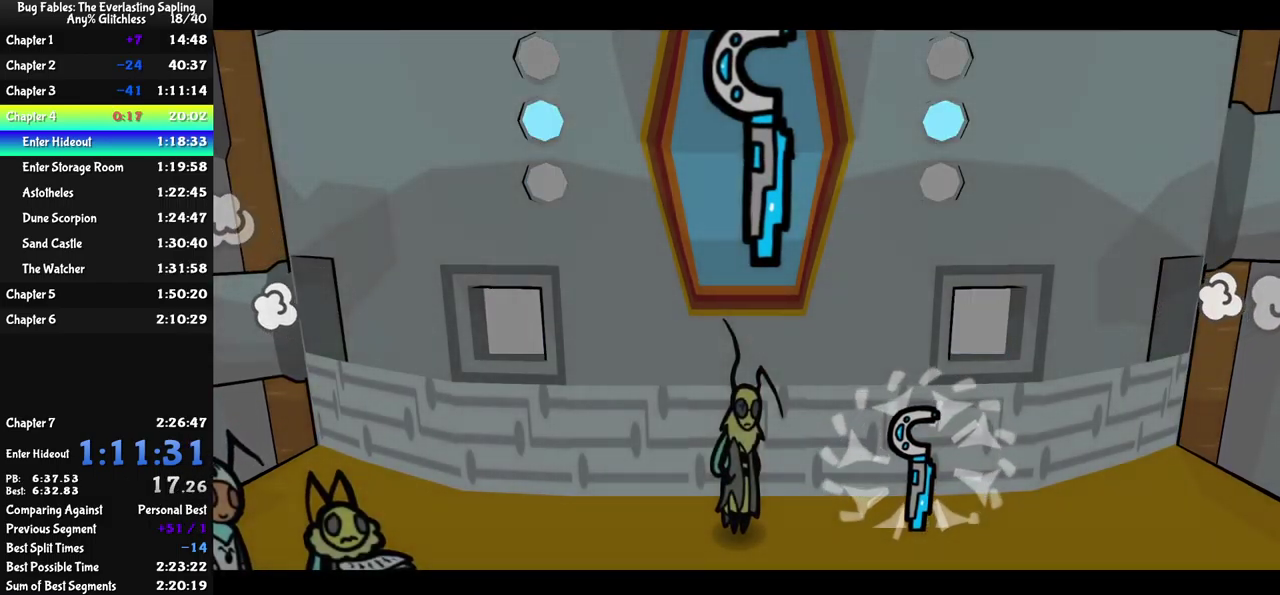
{"buttons": ["B"], "left_stick": "center", "events": []}
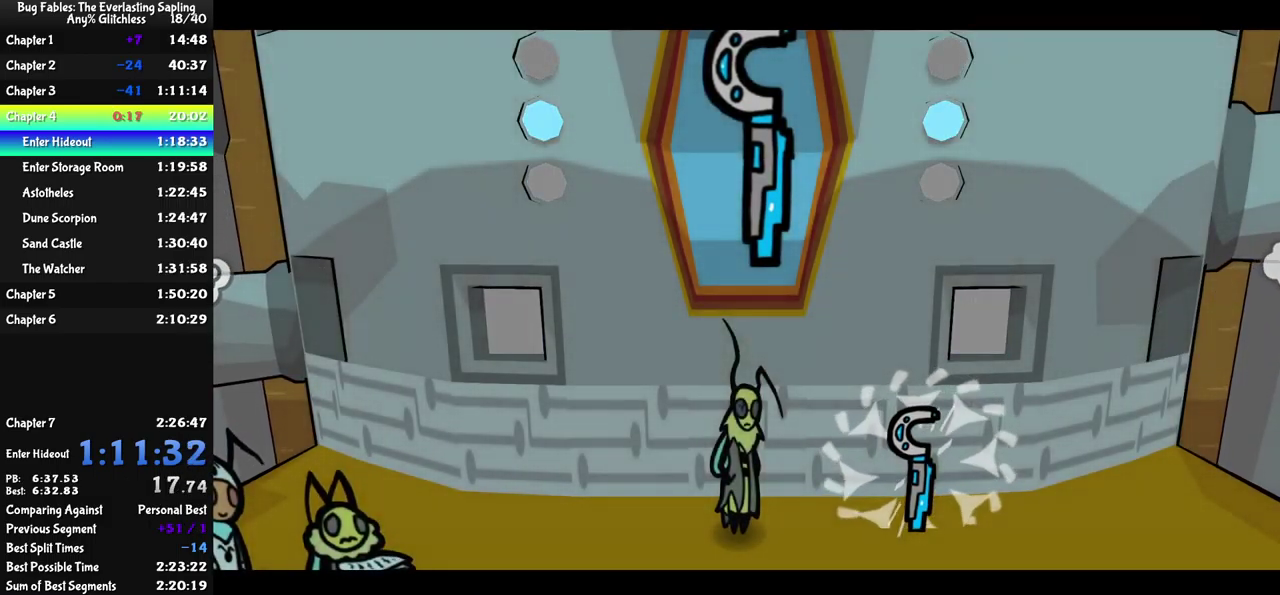
{"buttons": ["B"], "left_stick": "center", "events": []}
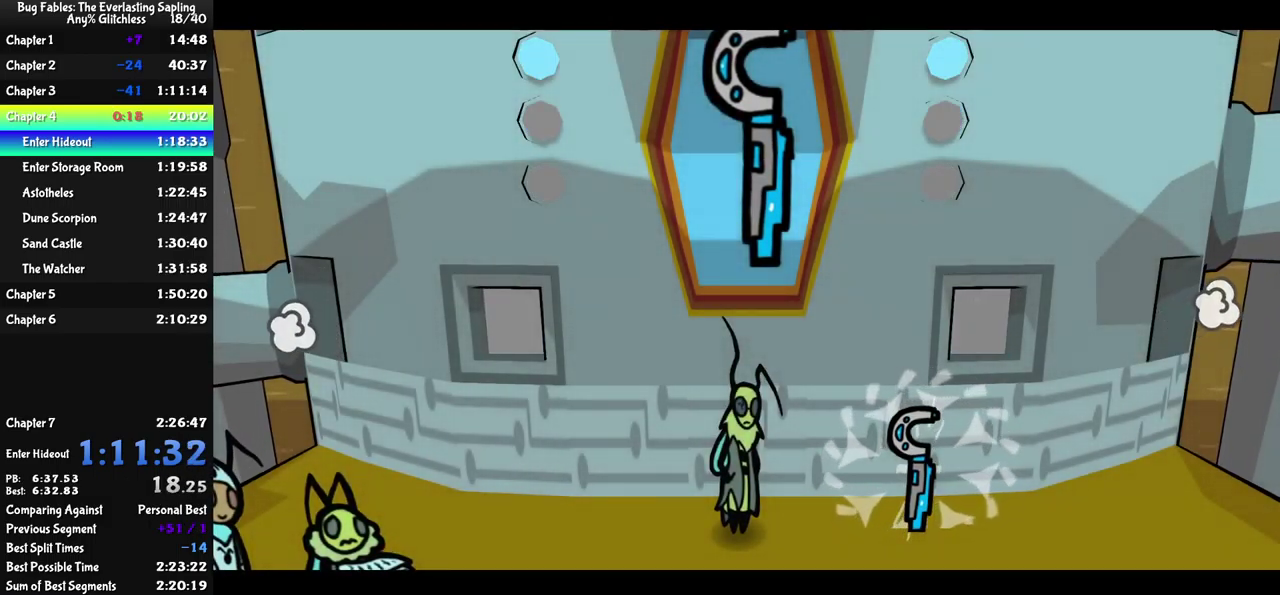
{"buttons": ["B"], "left_stick": "center", "events": []}
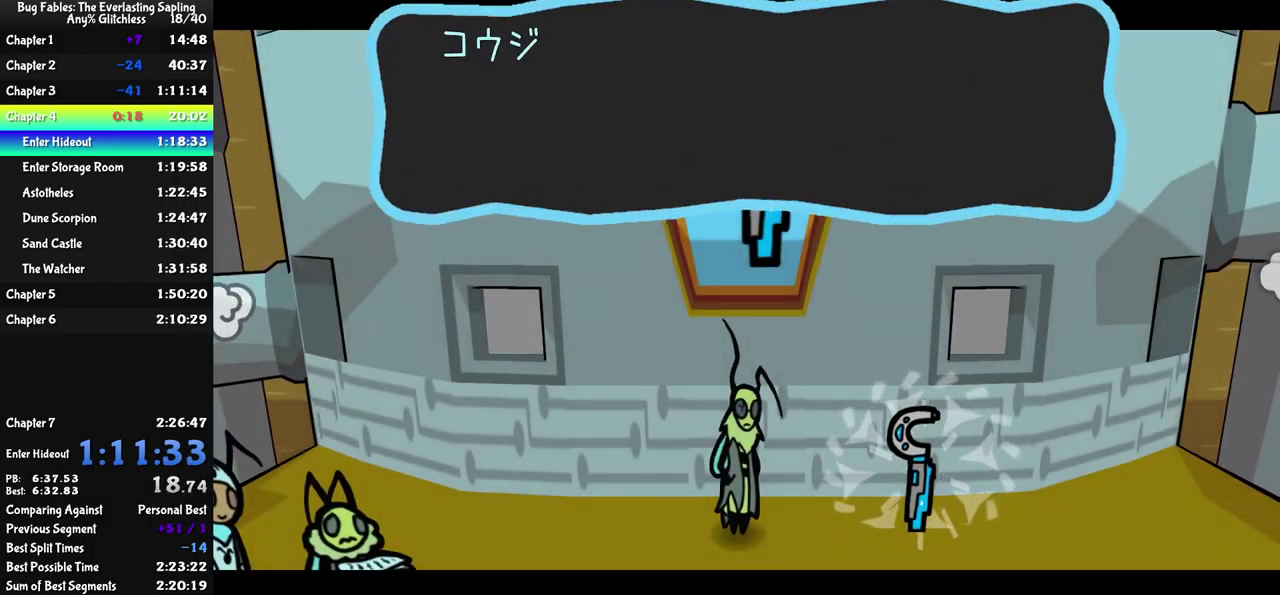
{"buttons": ["B"], "left_stick": "center", "events": []}
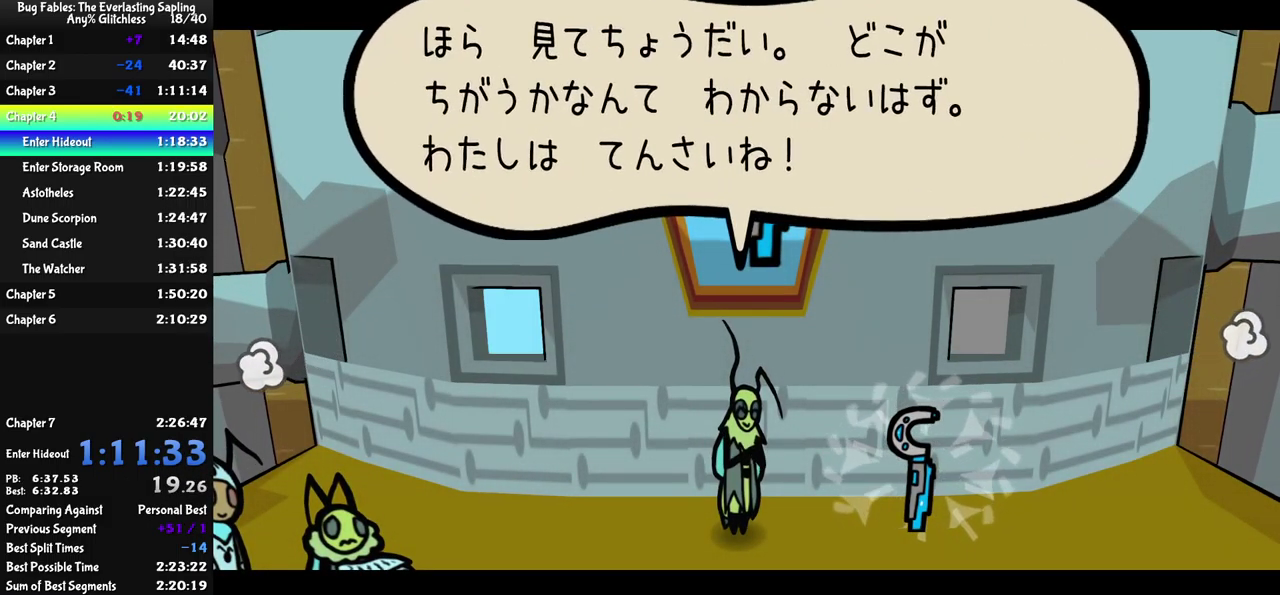
{"buttons": ["B"], "left_stick": "center", "events": []}
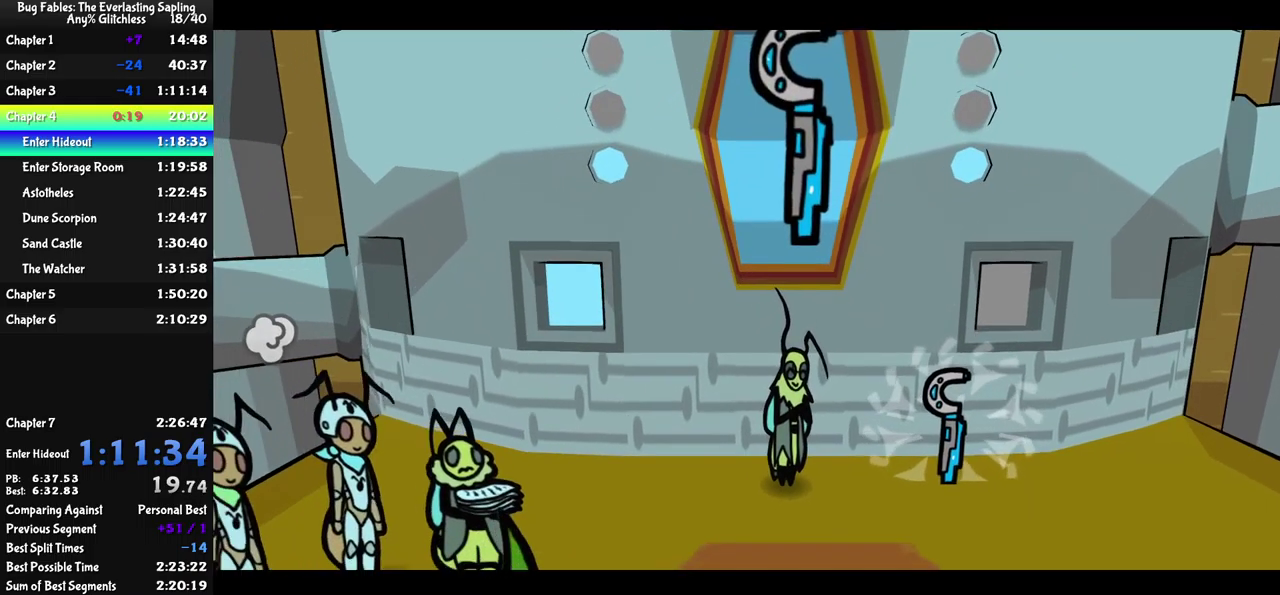
{"buttons": ["B"], "left_stick": "center", "events": []}
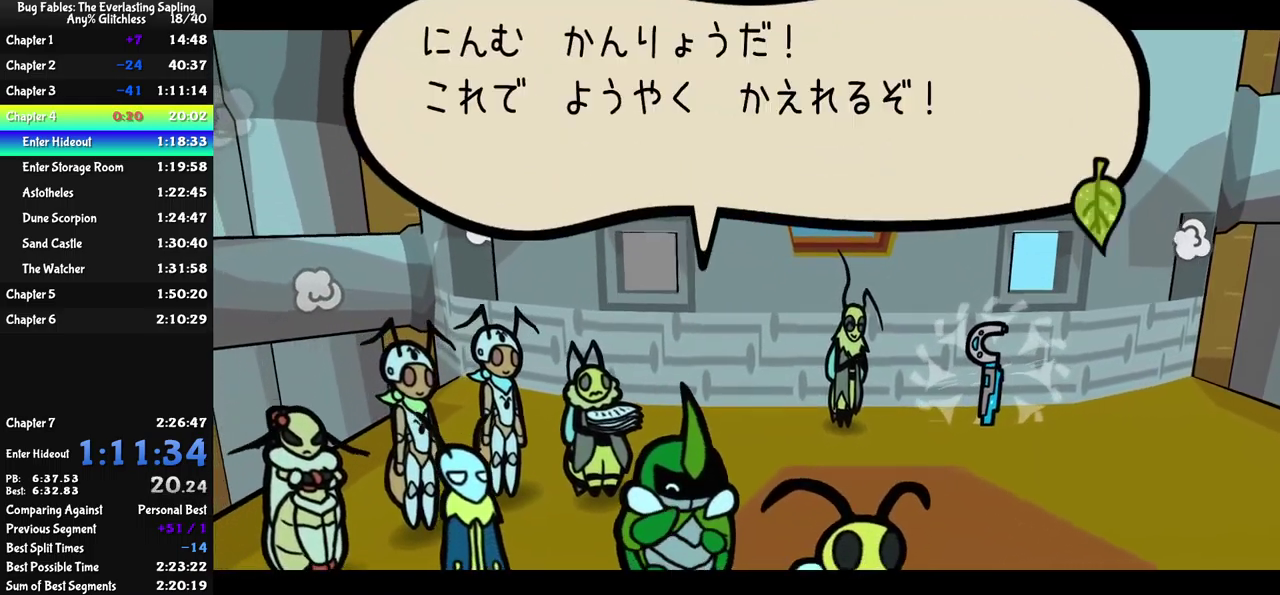
{"buttons": ["B"], "left_stick": "center", "events": []}